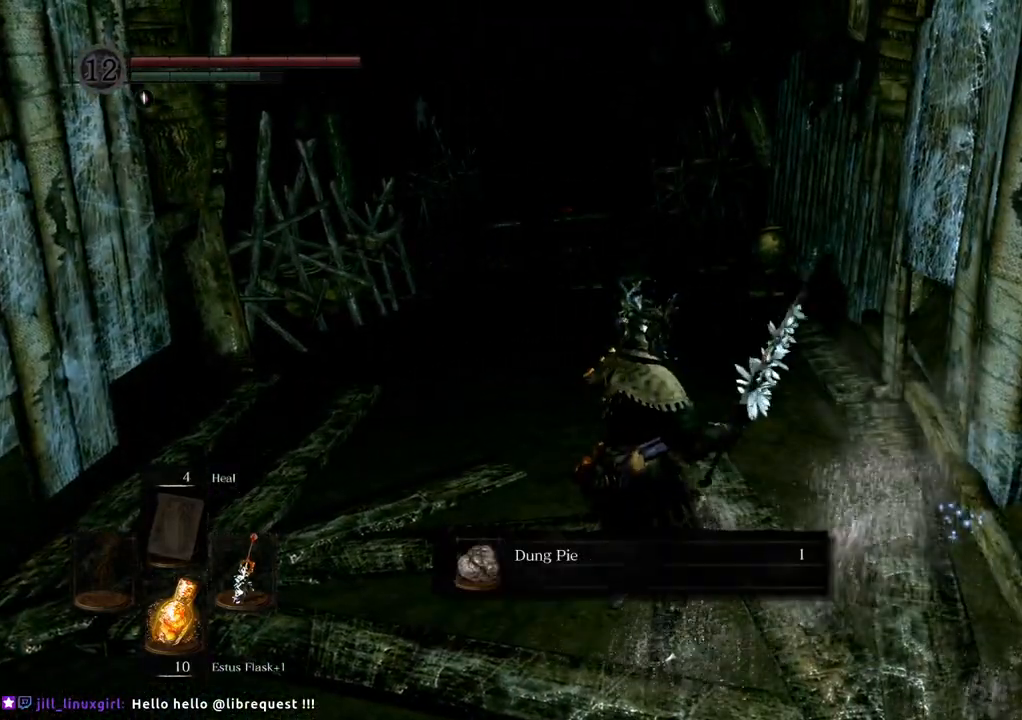
Gameplay with a controller (PlayStation layout); each line is a JSON object with the inputs held at the frame after it (dt_ms = milliseconds from this image to that frame). "events" lists button and stick changes between this image and that frame as [ms after this image, input, new state], when the widget could be followed in between. Not read: L3 R3.
{"dt_ms": 500, "buttons": [], "left_stick": "center", "right_stick": "center", "events": [[267, "CROSS", "down"], [350, "CROSS", "up"]]}
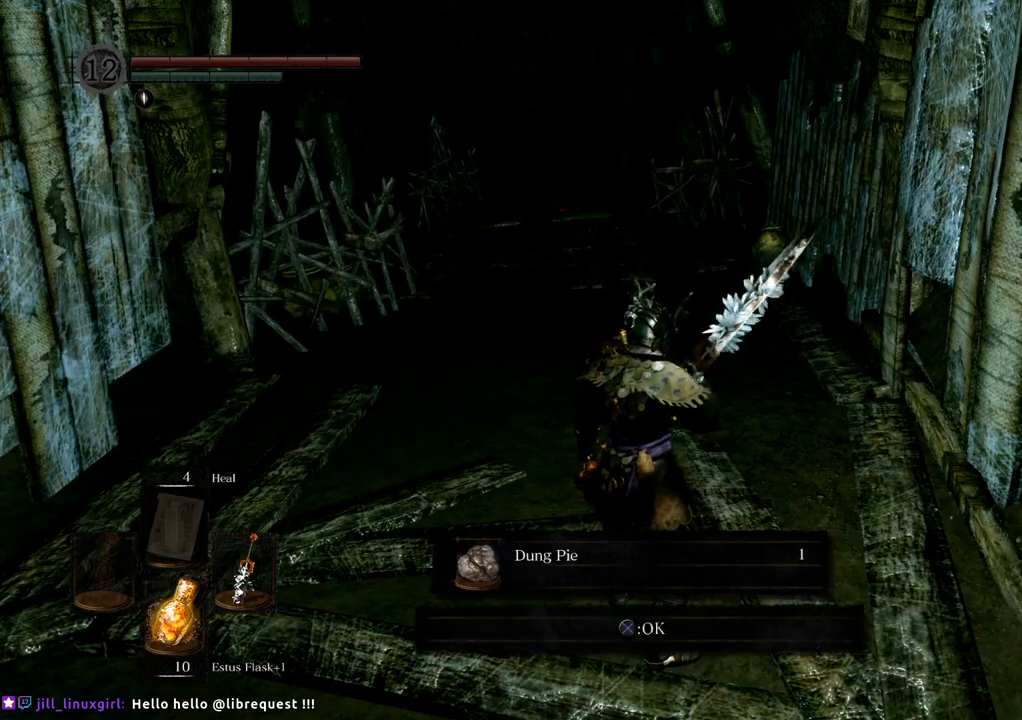
{"dt_ms": 500, "buttons": [], "left_stick": "center", "right_stick": "center", "events": [[300, "CROSS", "down"], [383, "CROSS", "up"]]}
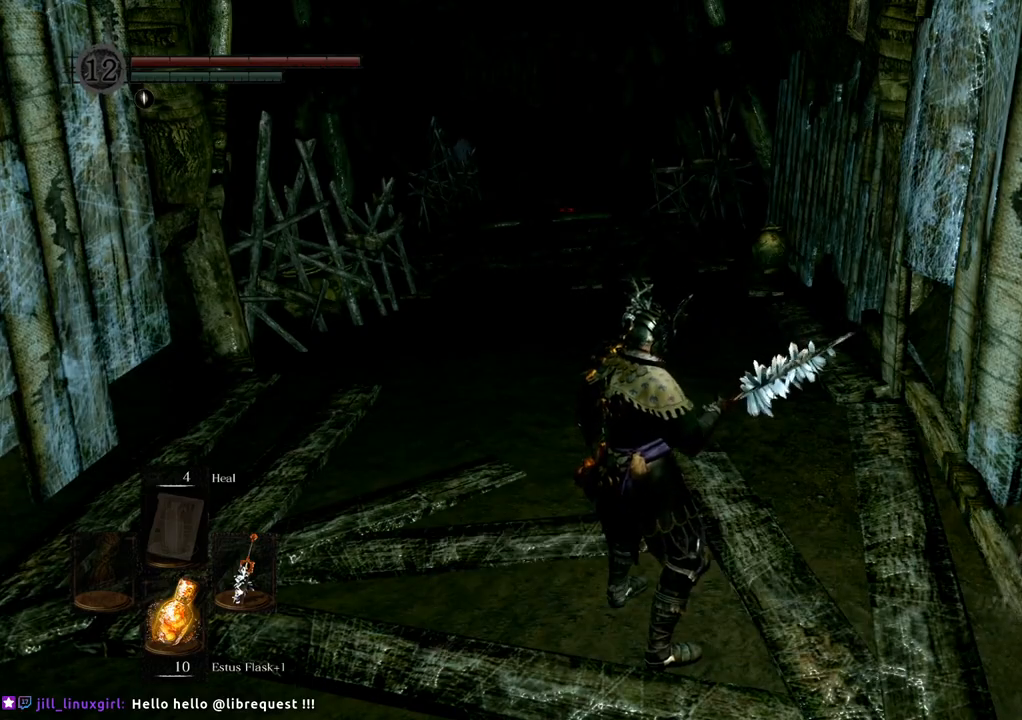
{"dt_ms": 500, "buttons": [], "left_stick": "up", "right_stick": "center", "events": [[67, "left_stick", "up"]]}
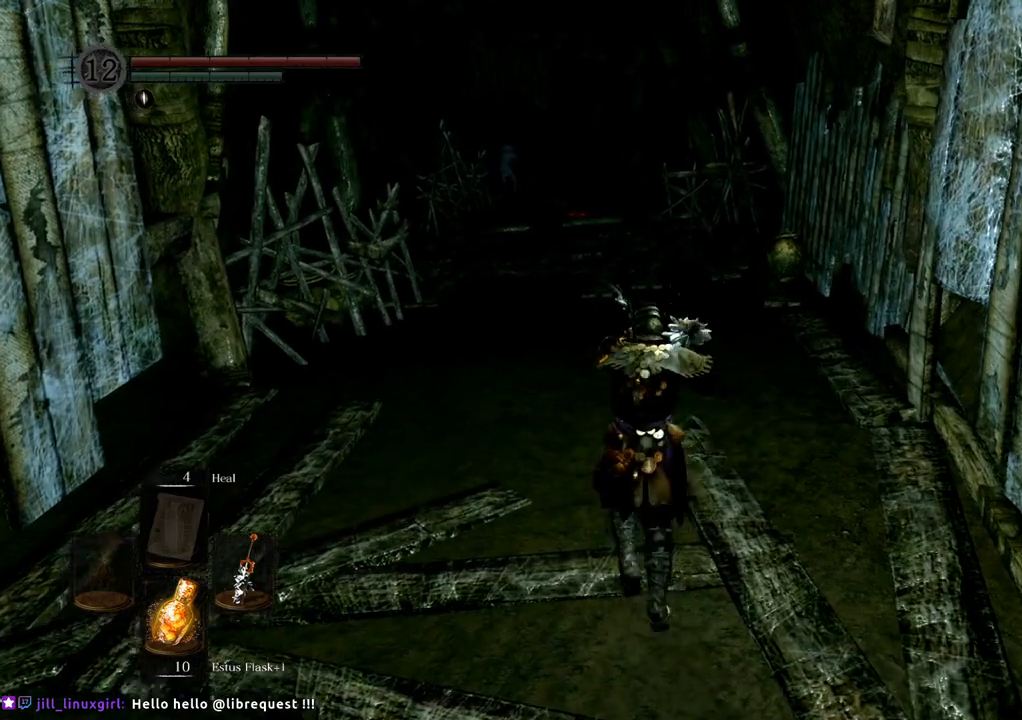
{"dt_ms": 1000, "buttons": [], "left_stick": "up", "right_stick": "up-left"}
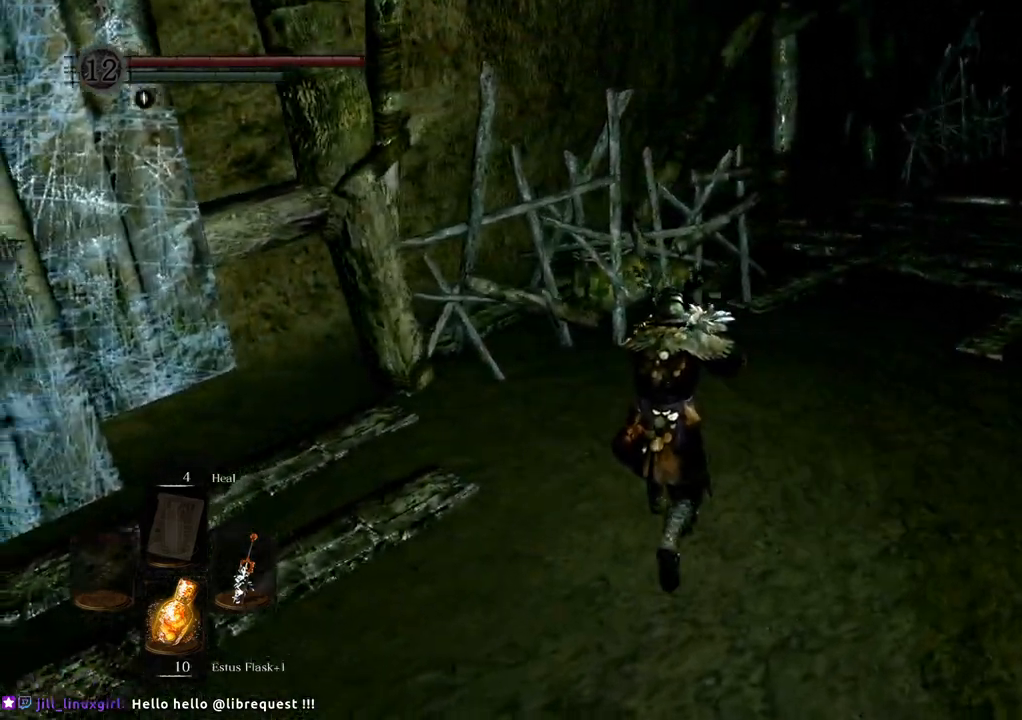
{"dt_ms": 500, "buttons": [], "left_stick": "up", "right_stick": "center", "events": [[17, "right_stick", "center"]]}
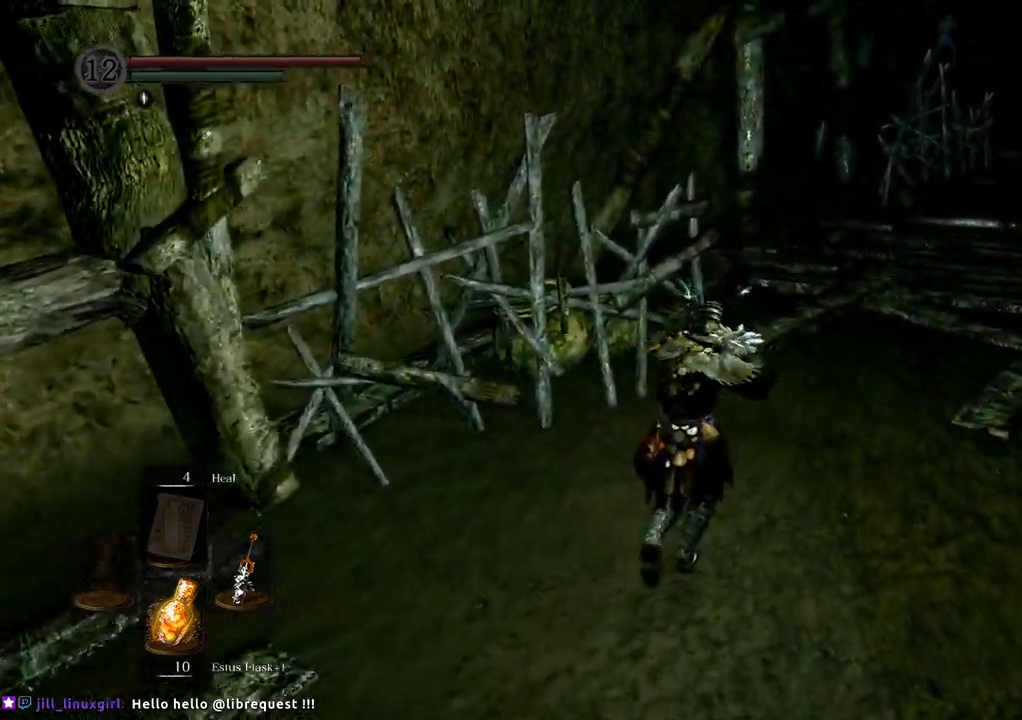
{"dt_ms": 500, "buttons": [], "left_stick": "up", "right_stick": "center", "events": []}
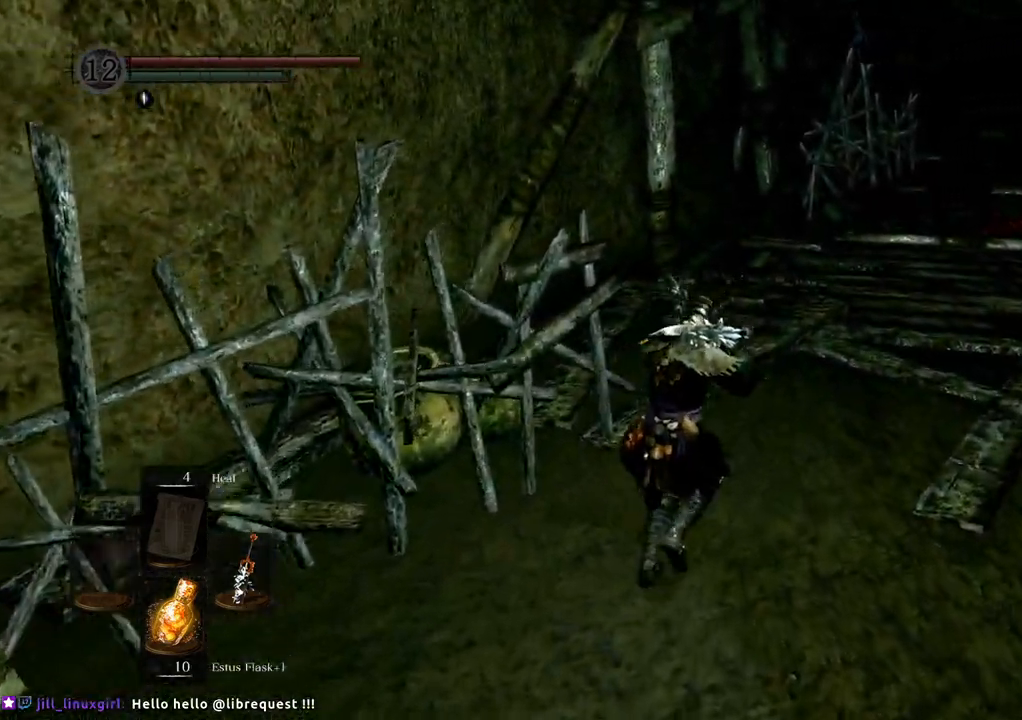
{"dt_ms": 500, "buttons": [], "left_stick": "up", "right_stick": "center", "events": []}
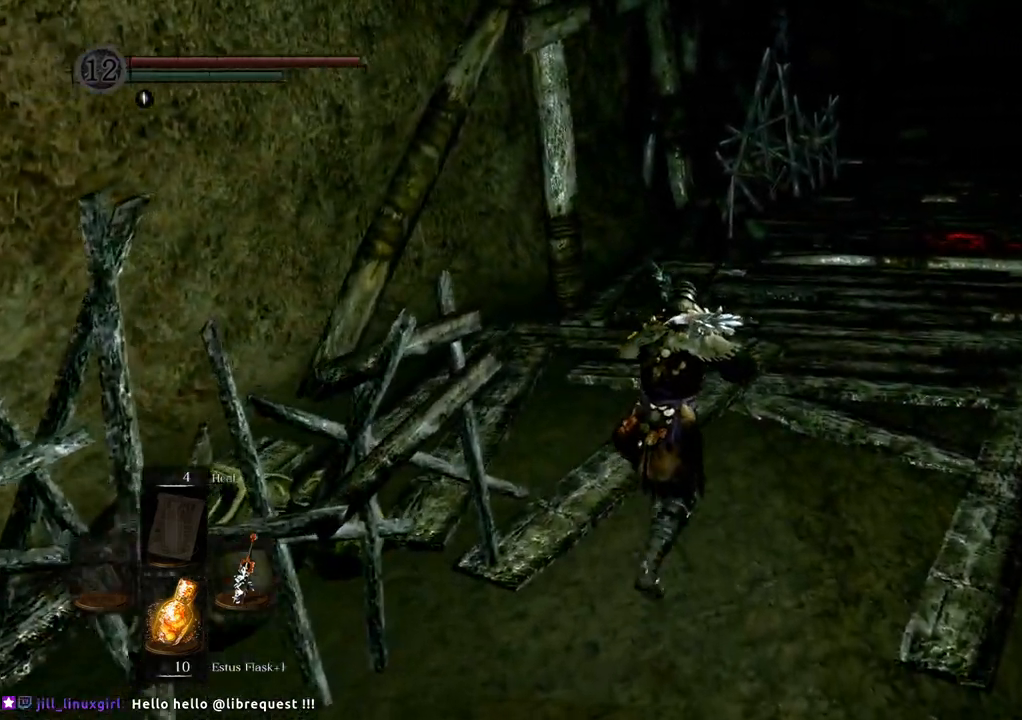
{"dt_ms": 500, "buttons": [], "left_stick": "up", "right_stick": "center", "events": []}
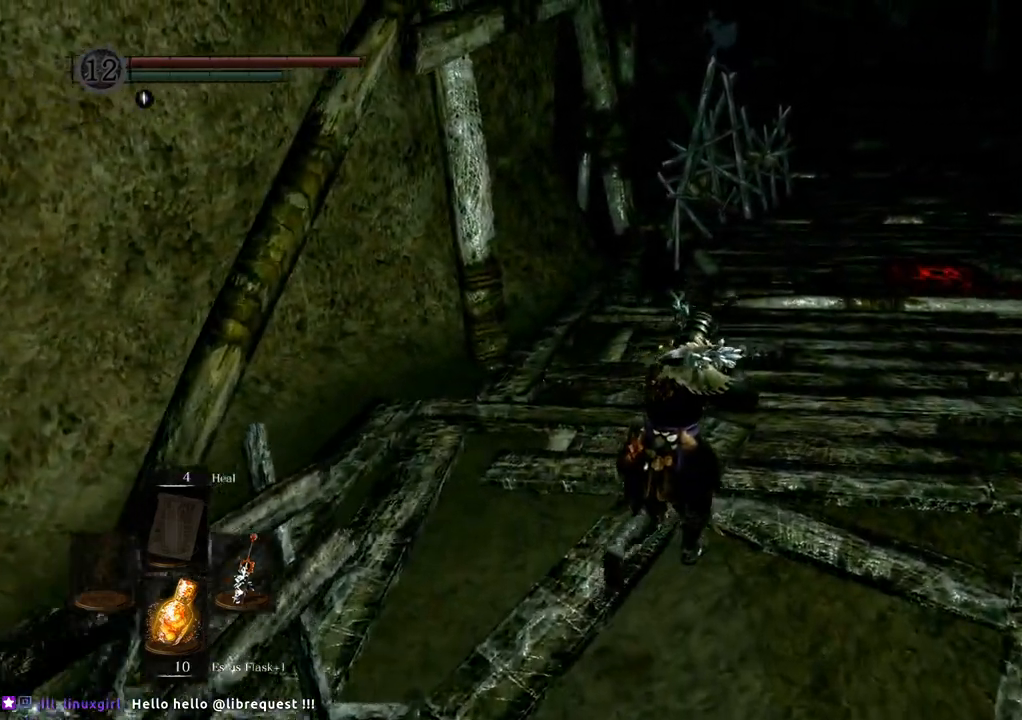
{"dt_ms": 500, "buttons": [], "left_stick": "up", "right_stick": "center", "events": []}
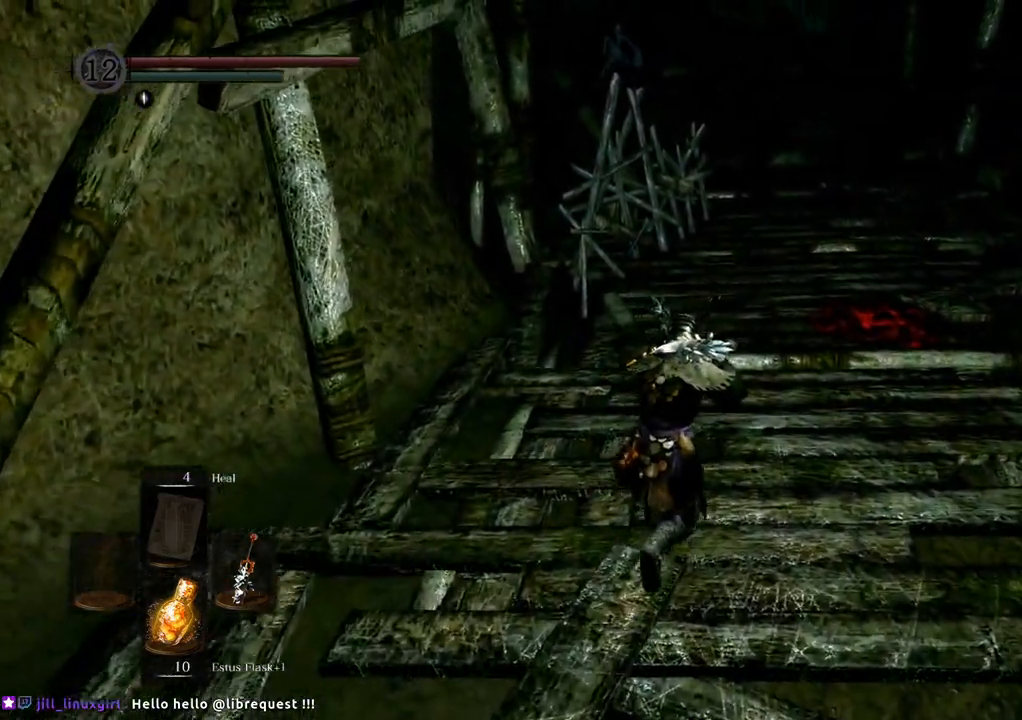
{"dt_ms": 500, "buttons": [], "left_stick": "up-right", "right_stick": "left"}
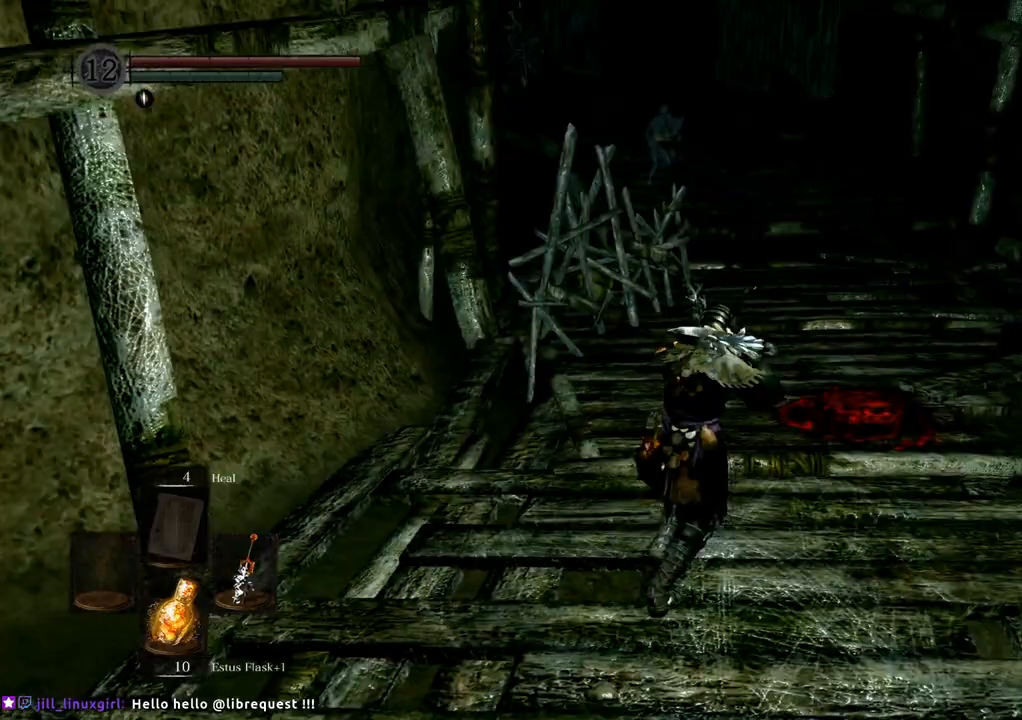
{"dt_ms": 500, "buttons": [], "left_stick": "up-right", "right_stick": "center", "events": [[117, "right_stick", "center"]]}
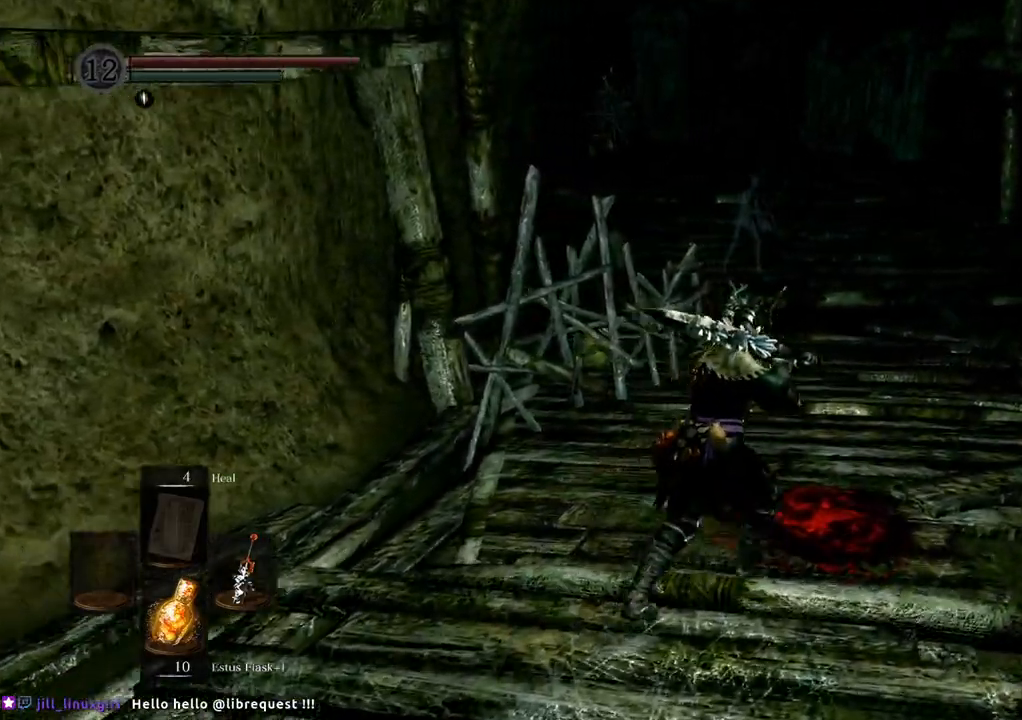
{"dt_ms": 500, "buttons": [], "left_stick": "up-right", "right_stick": "center"}
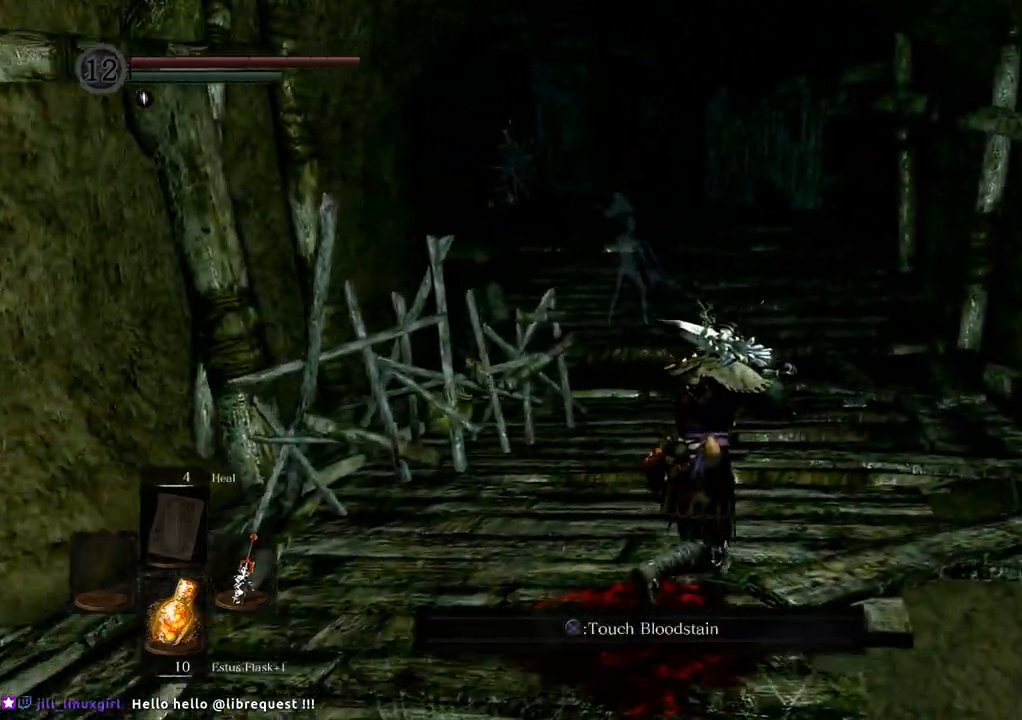
{"dt_ms": 500, "buttons": [], "left_stick": "up", "right_stick": "center"}
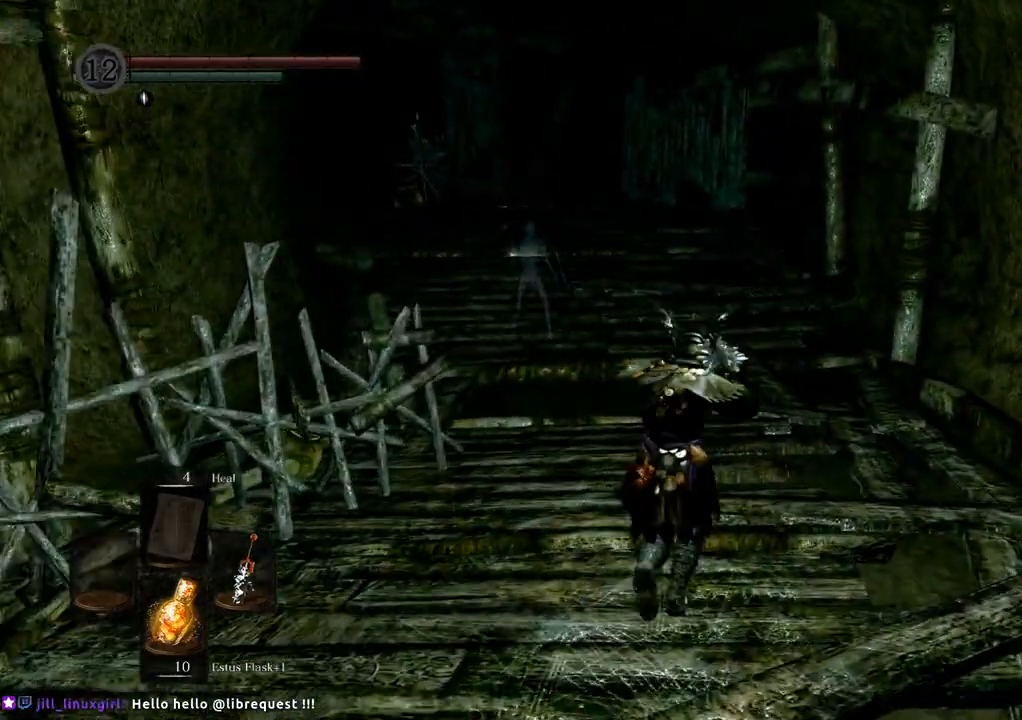
{"dt_ms": 500, "buttons": [], "left_stick": "up", "right_stick": "center", "events": []}
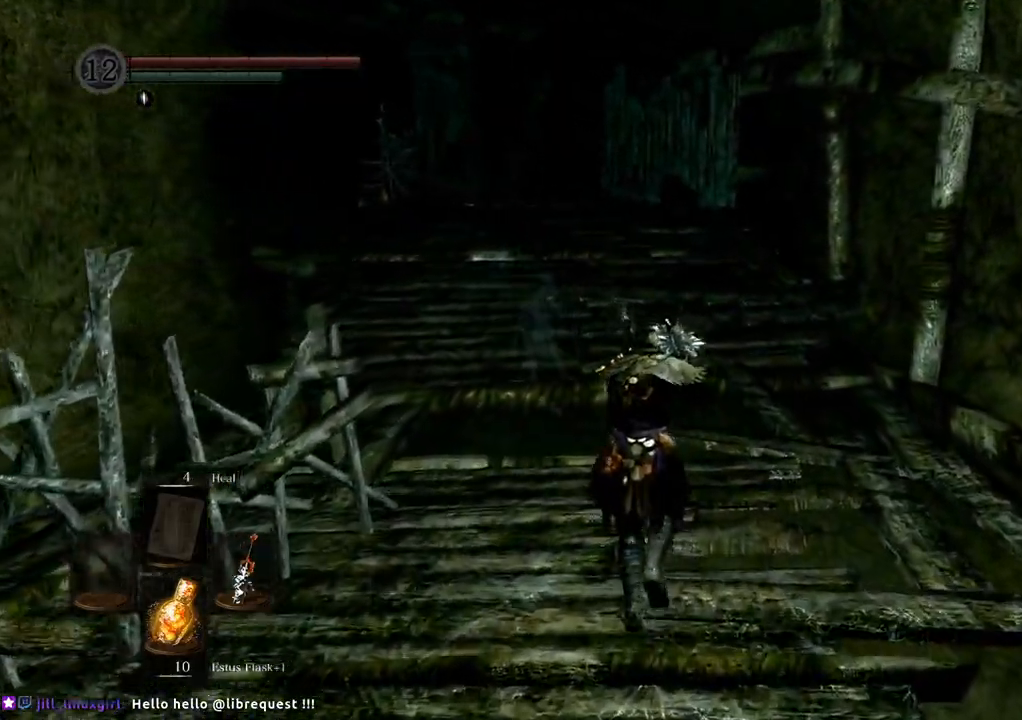
{"dt_ms": 500, "buttons": [], "left_stick": "up", "right_stick": "center", "events": []}
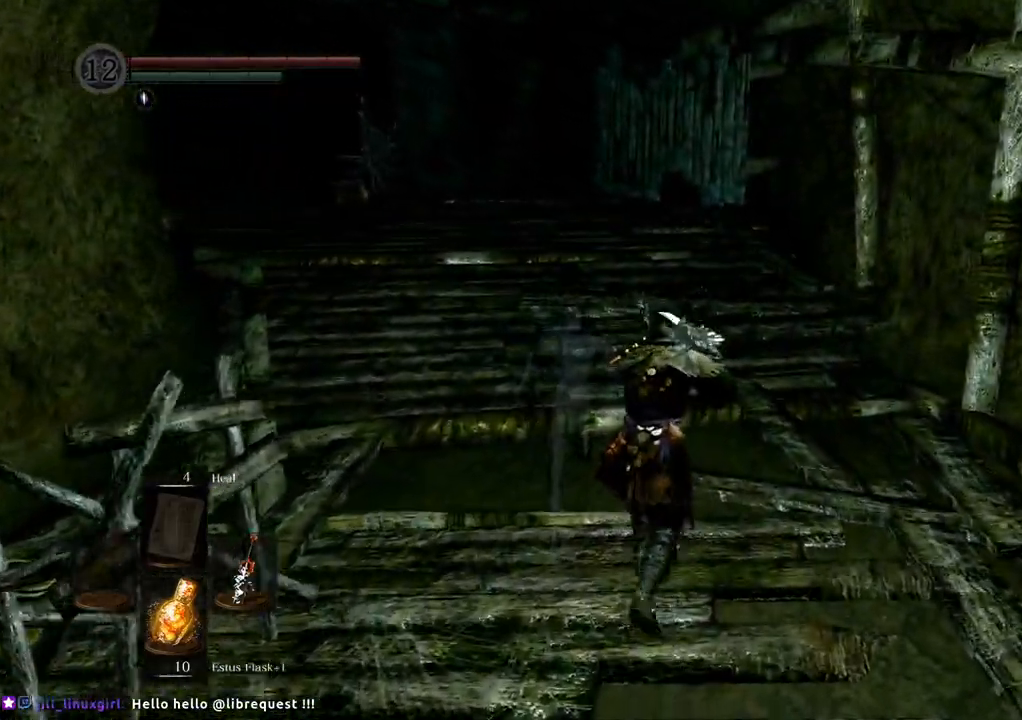
{"dt_ms": 500, "buttons": [], "left_stick": "up", "right_stick": "center", "events": []}
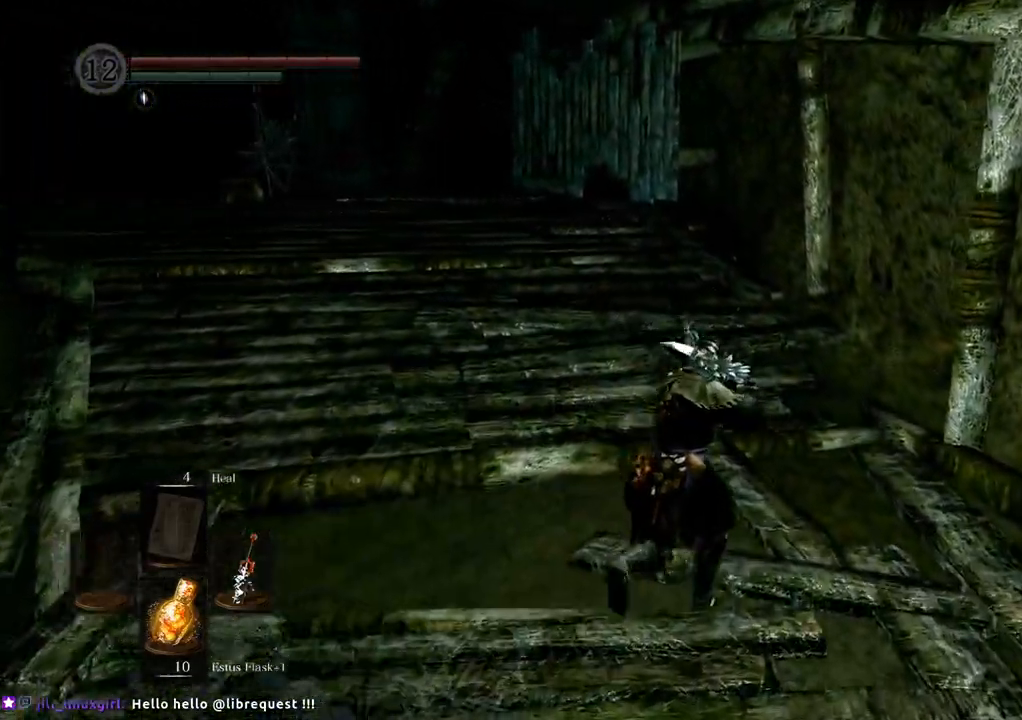
{"dt_ms": 500, "buttons": [], "left_stick": "up", "right_stick": "left"}
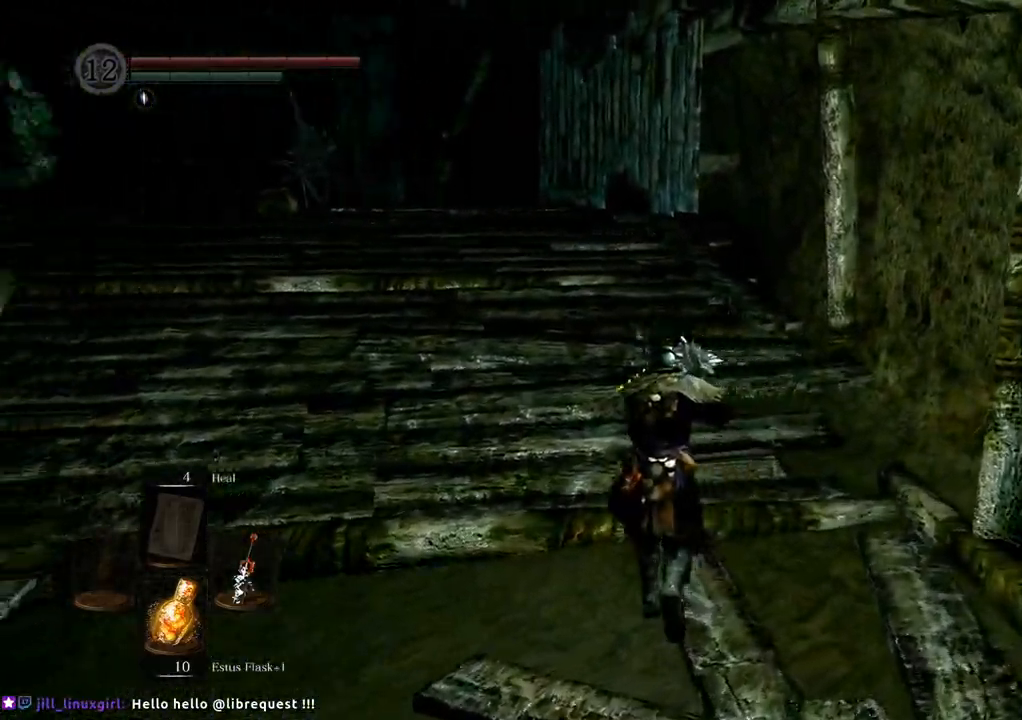
{"dt_ms": 500, "buttons": [], "left_stick": "up", "right_stick": "left"}
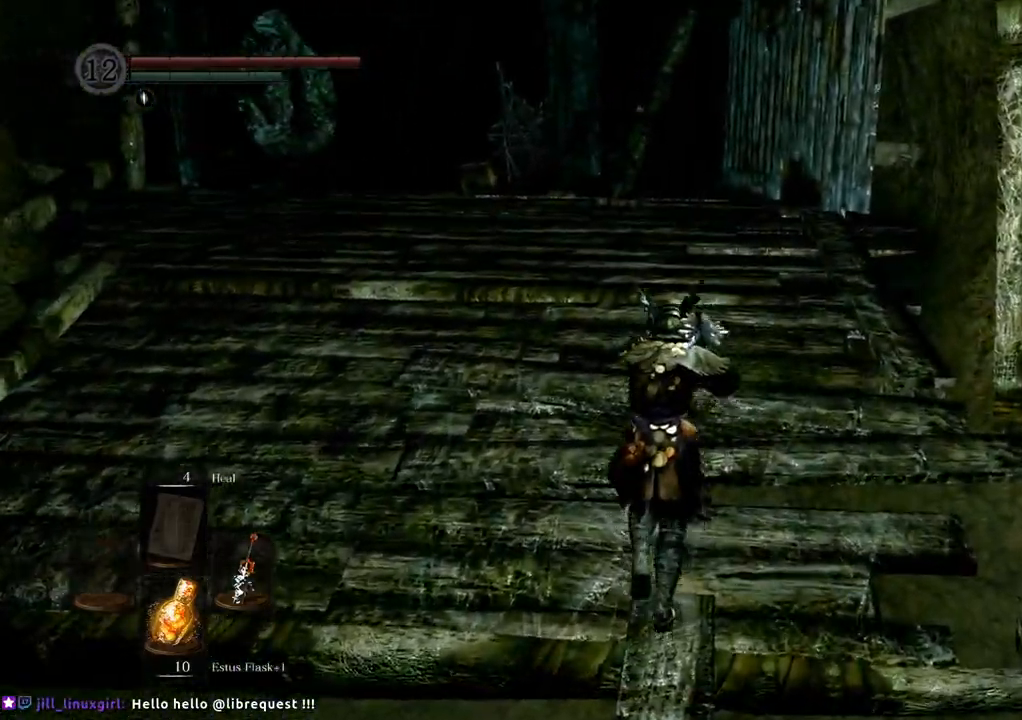
{"dt_ms": 500, "buttons": [], "left_stick": "up", "right_stick": "center", "events": [[117, "right_stick", "center"]]}
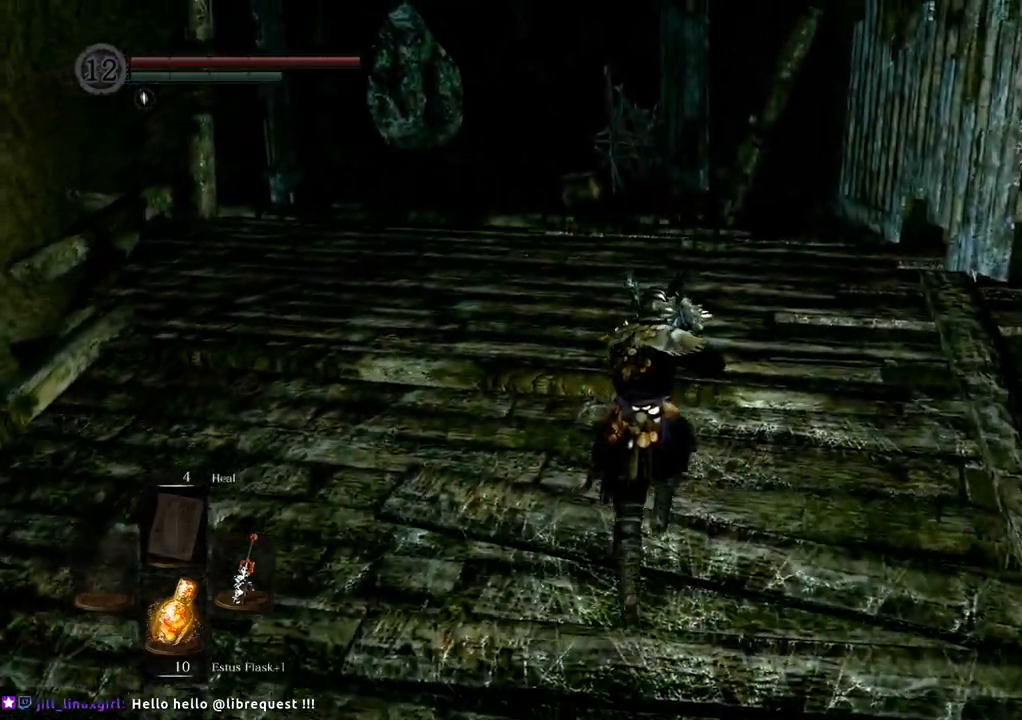
{"dt_ms": 500, "buttons": [], "left_stick": "up", "right_stick": "center", "events": [[167, "right_stick", "left"], [367, "right_stick", "center"]]}
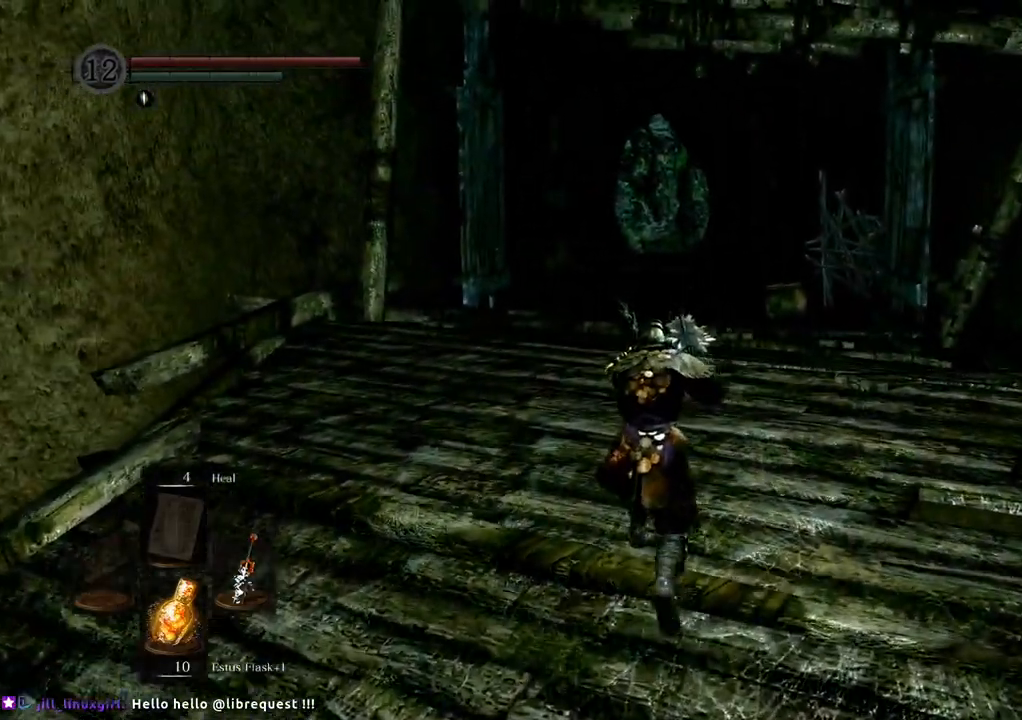
{"dt_ms": 500, "buttons": [], "left_stick": "up", "right_stick": "up", "events": [[450, "right_stick", "up"]]}
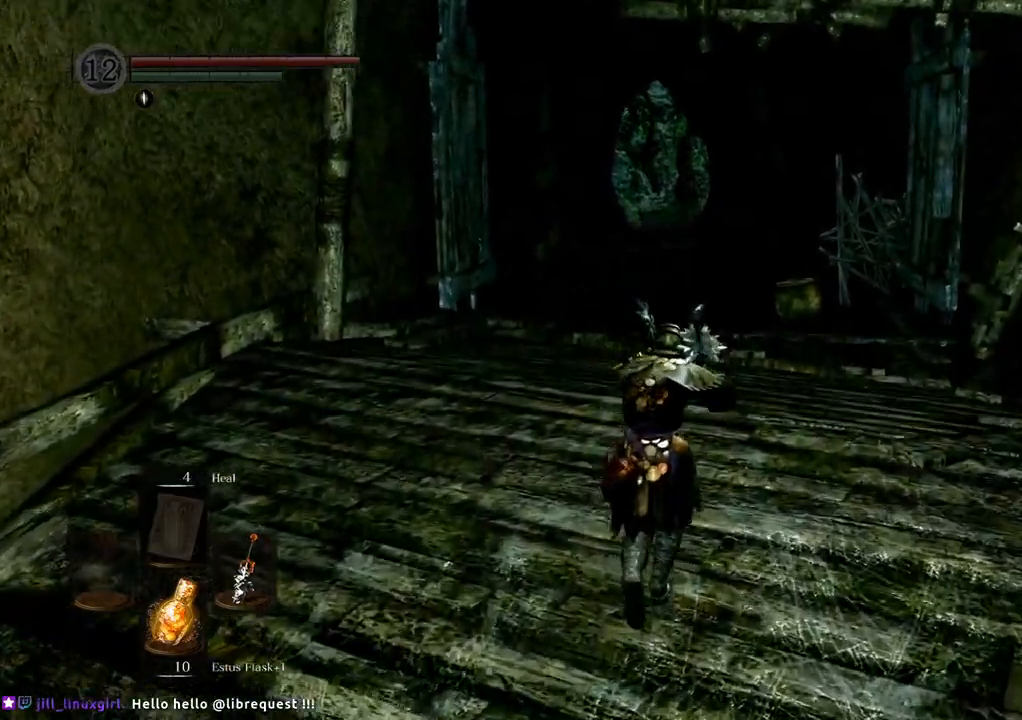
{"dt_ms": 500, "buttons": ["CROSS"], "left_stick": "up", "right_stick": "center", "events": [[150, "right_stick", "center"], [483, "CROSS", "down"]]}
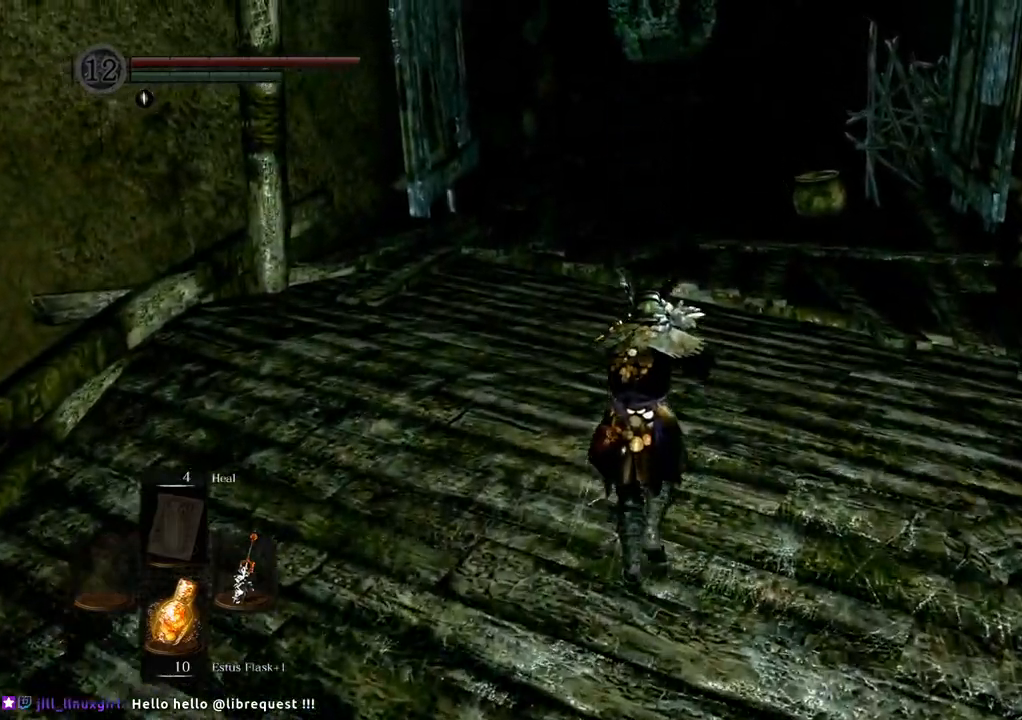
{"dt_ms": 500, "buttons": [], "left_stick": "up", "right_stick": "center", "events": [[67, "CROSS", "up"]]}
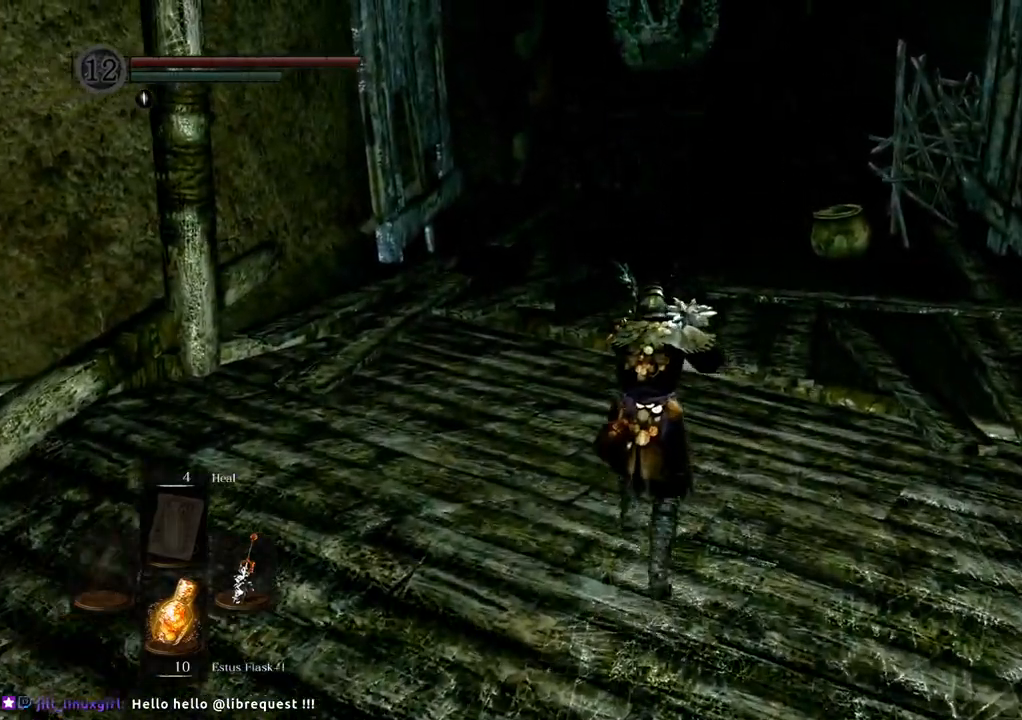
{"dt_ms": 500, "buttons": [], "left_stick": "up", "right_stick": "center", "events": []}
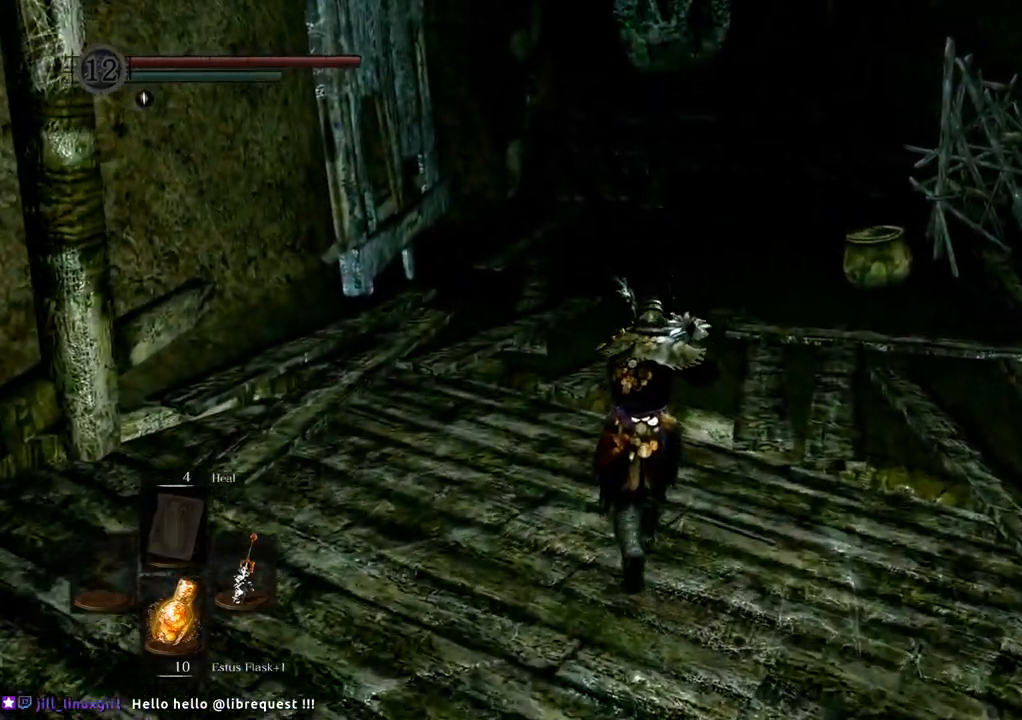
{"dt_ms": 500, "buttons": [], "left_stick": "up", "right_stick": "center", "events": []}
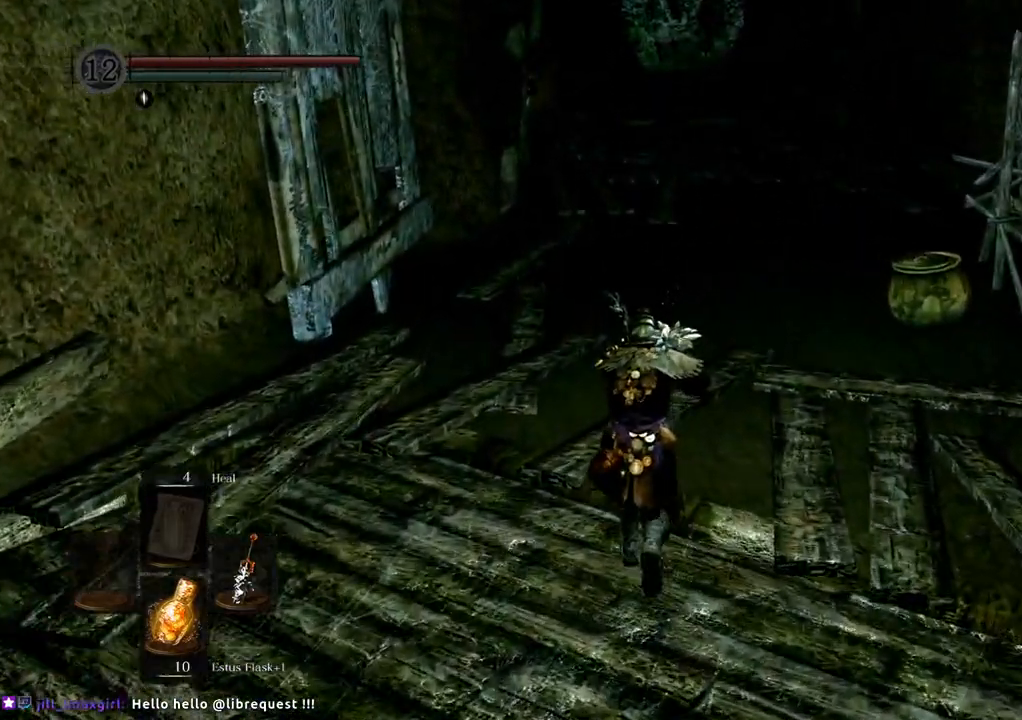
{"dt_ms": 500, "buttons": [], "left_stick": "up", "right_stick": "center", "events": []}
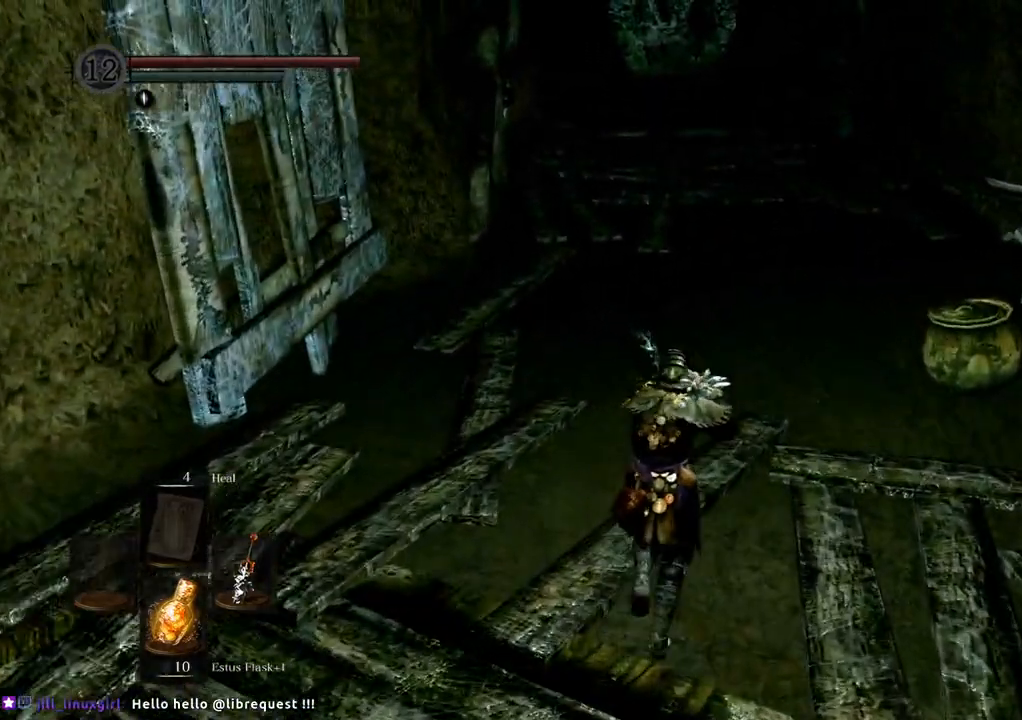
{"dt_ms": 500, "buttons": [], "left_stick": "up", "right_stick": "center", "events": [[217, "right_stick", "up-right"], [400, "right_stick", "center"]]}
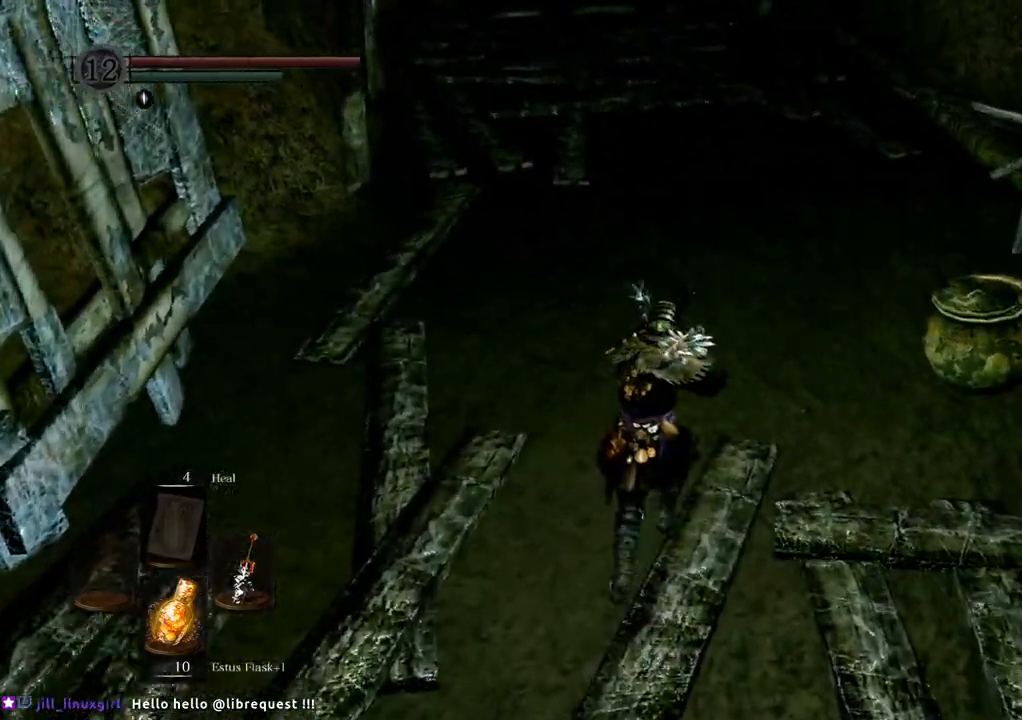
{"dt_ms": 500, "buttons": [], "left_stick": "up", "right_stick": "center", "events": [[317, "right_stick", "down-left"], [500, "right_stick", "center"]]}
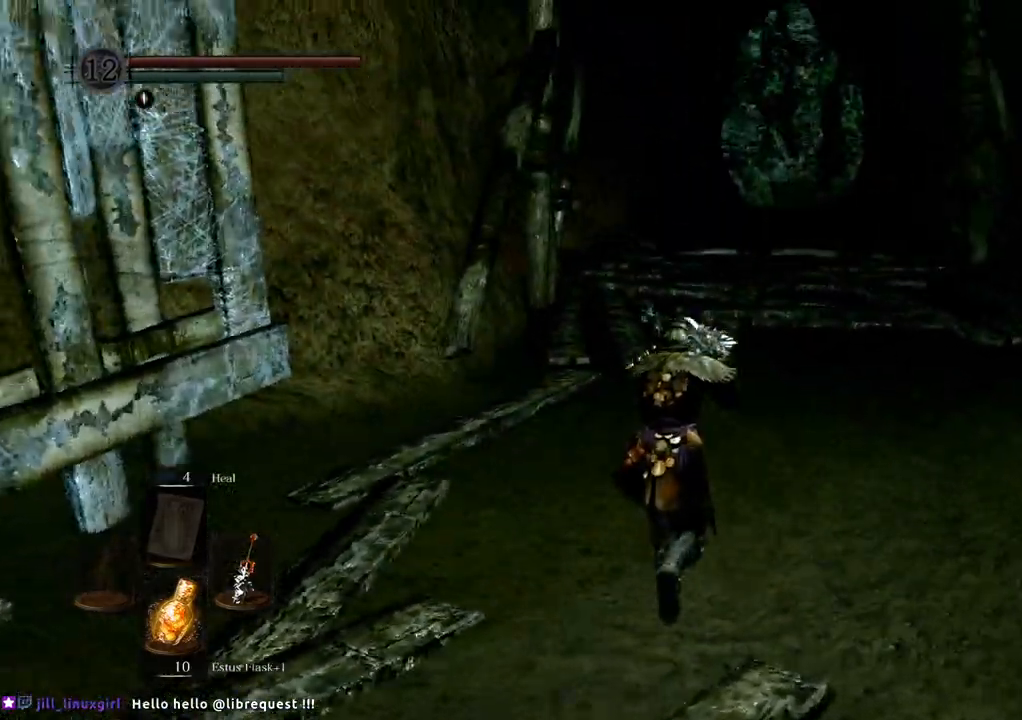
{"dt_ms": 500, "buttons": [], "left_stick": "up", "right_stick": "center"}